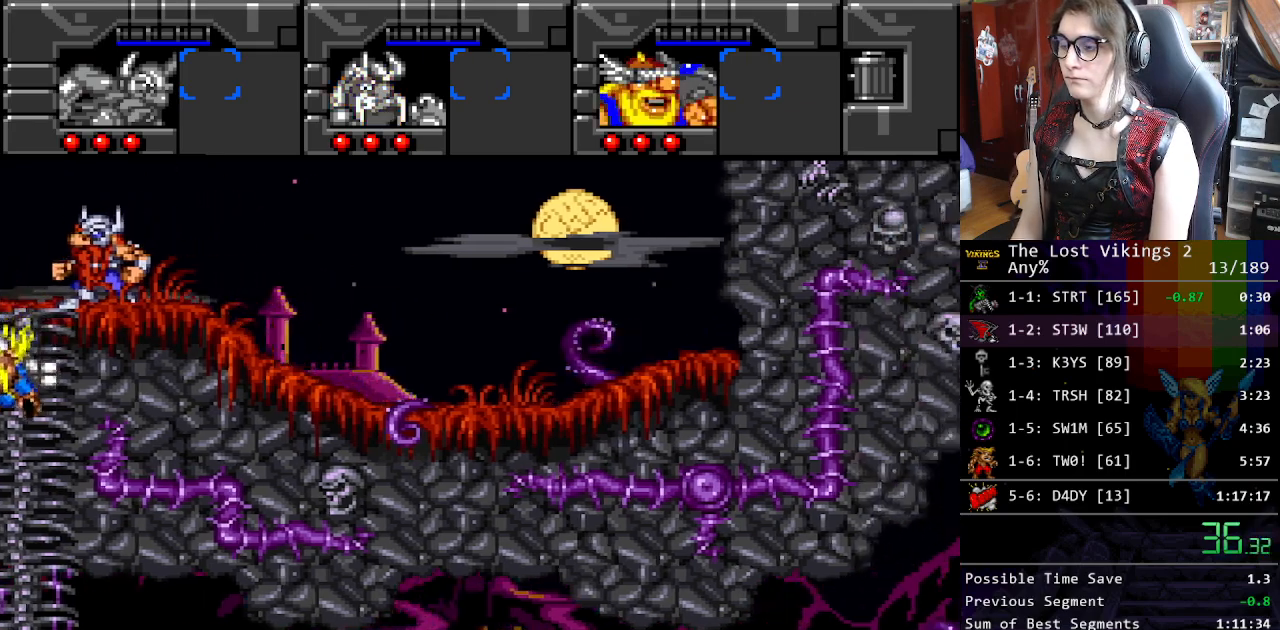
Gameplay with a controller (Nintendo layout); each line is a JSON object with the inputs held at the frame after it. "events" lists button and stick changes between this image and that frame as [ms after this image, input, new state], when the widget could be followed in between. Not read: L3 R3.
{"buttons": ["DPAD_LEFT"], "events": []}
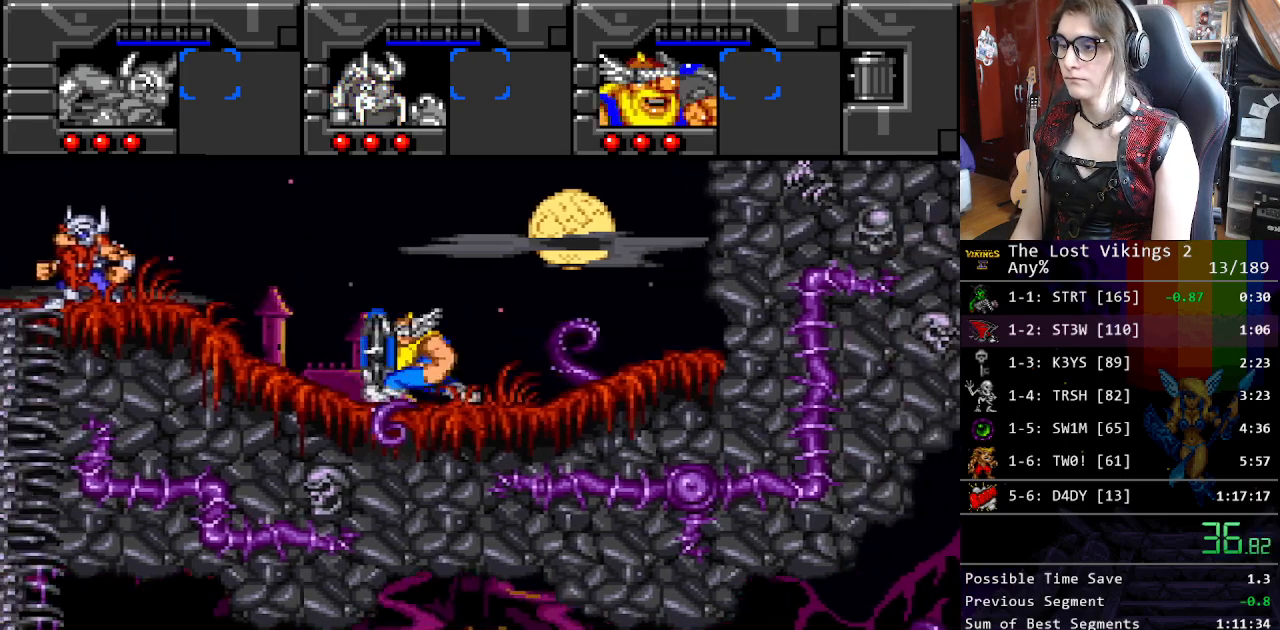
{"buttons": ["DPAD_LEFT"], "events": []}
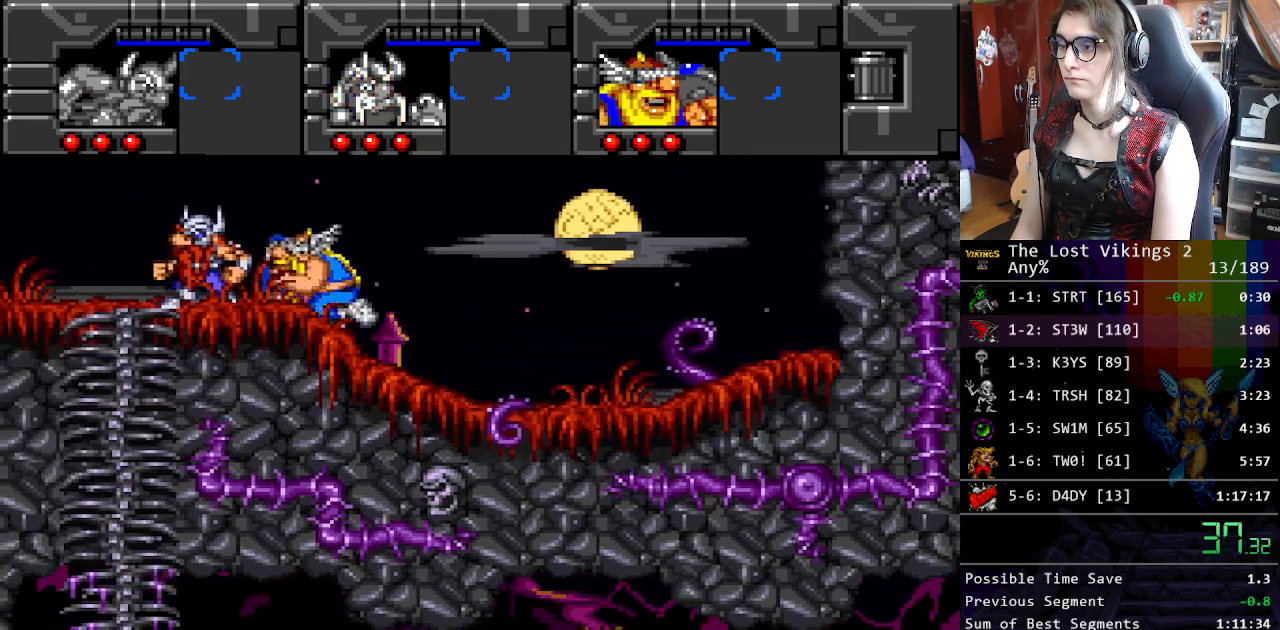
{"buttons": ["DPAD_DOWN"], "events": [[367, "DPAD_DOWN", "down"], [468, "DPAD_LEFT", "up"]]}
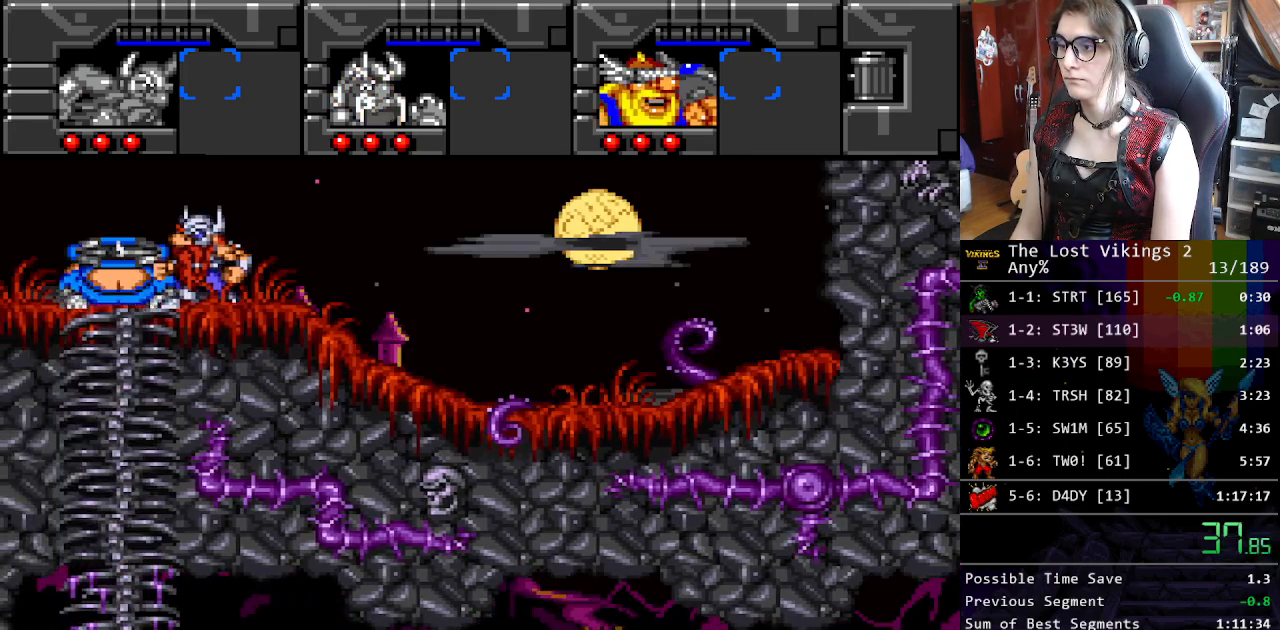
{"buttons": ["DPAD_LEFT"], "events": [[301, "DPAD_LEFT", "down"], [401, "DPAD_DOWN", "up"], [418, "R1", "down"], [501, "R1", "up"]]}
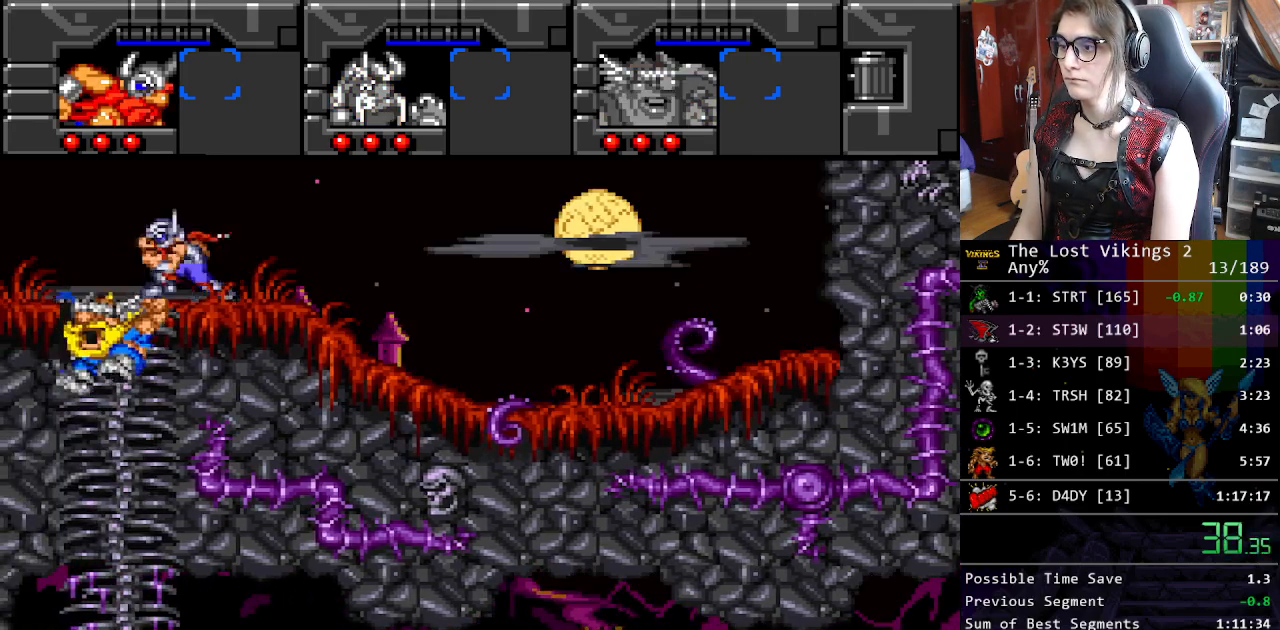
{"buttons": ["DPAD_DOWN"], "events": [[251, "DPAD_DOWN", "down"], [318, "DPAD_LEFT", "up"]]}
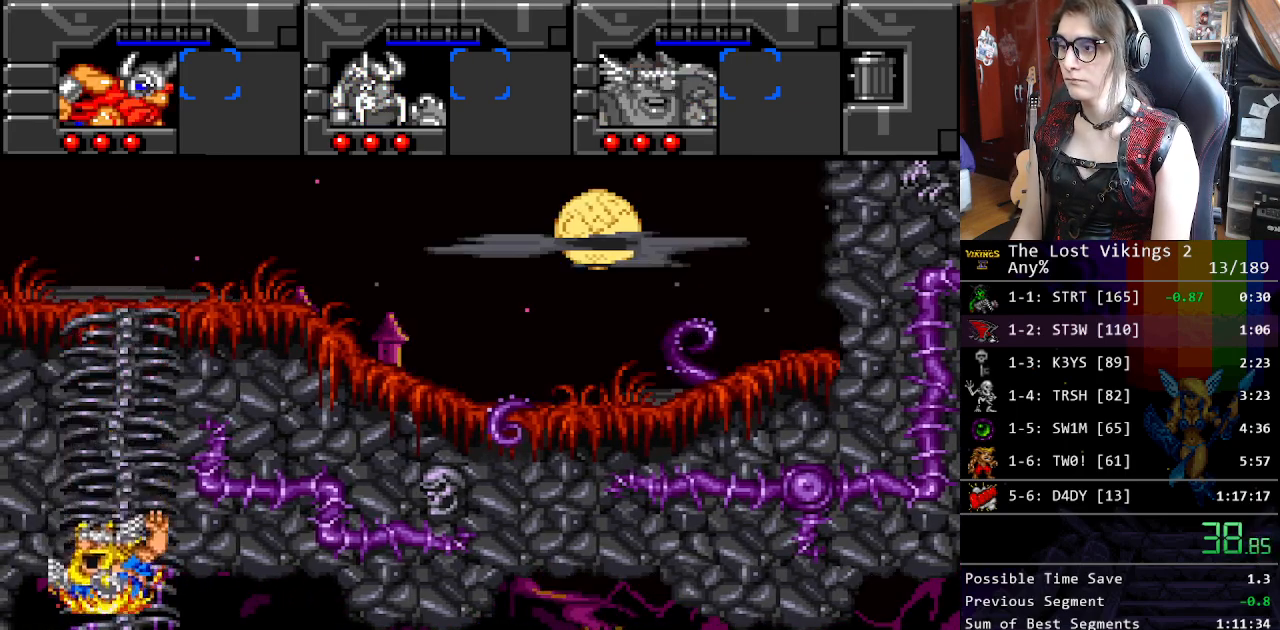
{"buttons": ["DPAD_RIGHT"], "events": [[101, "DPAD_RIGHT", "down"], [151, "DPAD_DOWN", "up"], [251, "R1", "down"], [351, "R1", "up"]]}
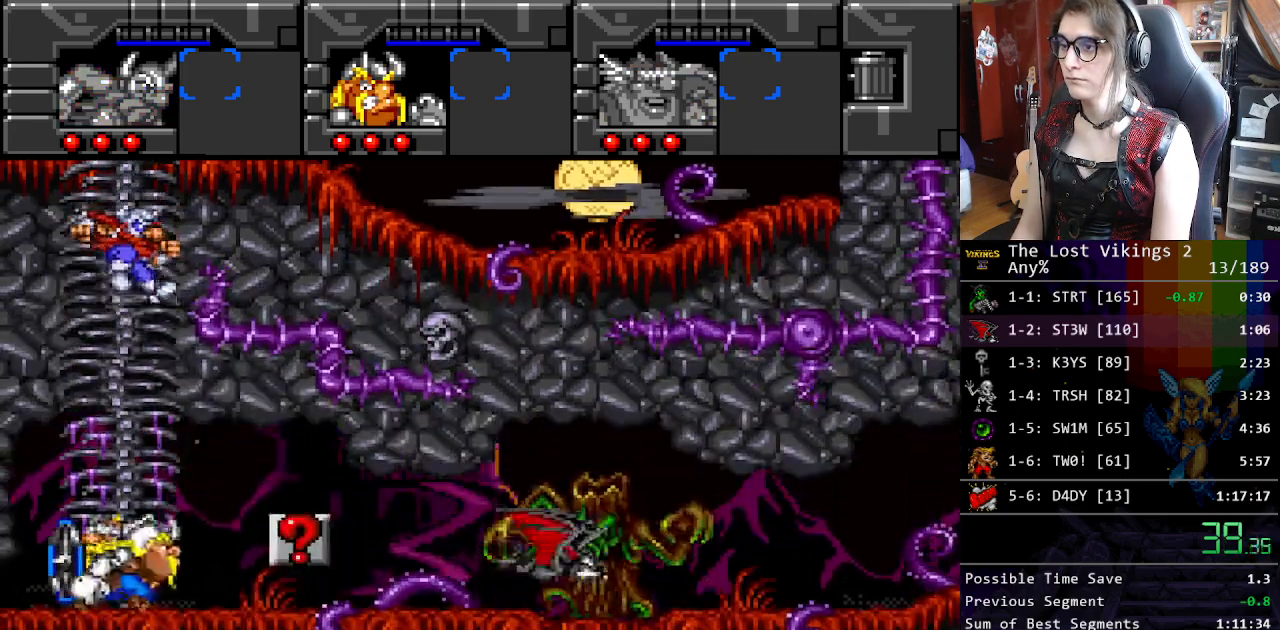
{"buttons": ["DPAD_RIGHT"], "events": []}
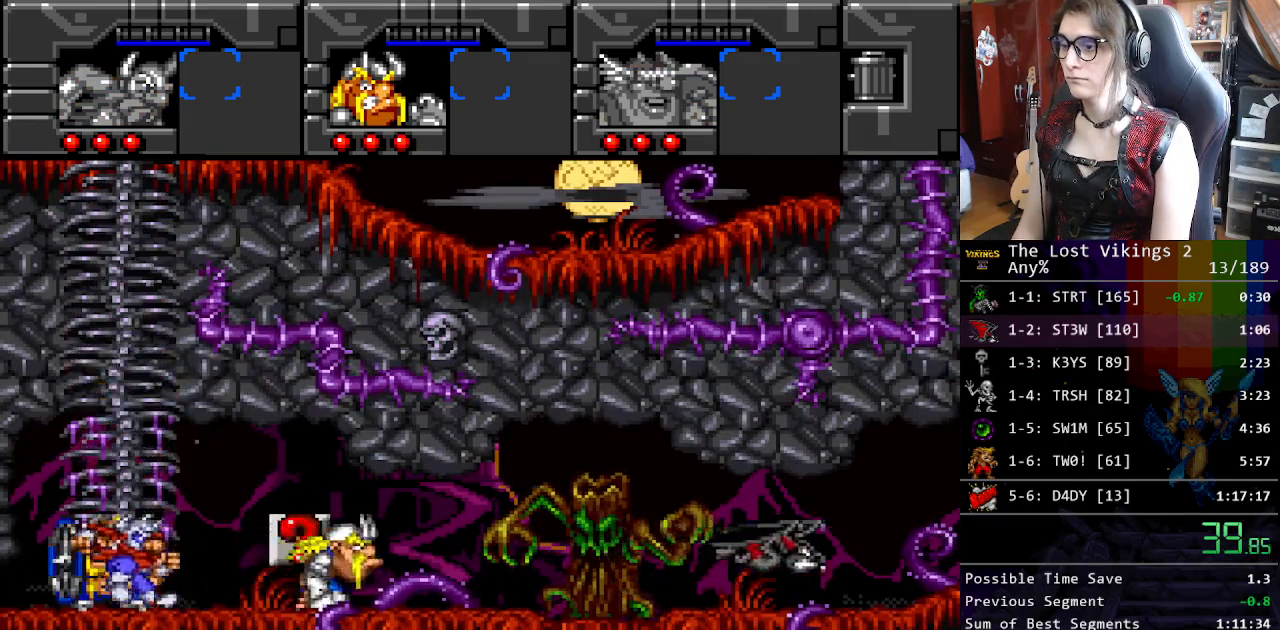
{"buttons": ["L1", "DPAD_RIGHT"], "events": [[100, "Y", "down"], [317, "Y", "up"], [451, "L1", "down"]]}
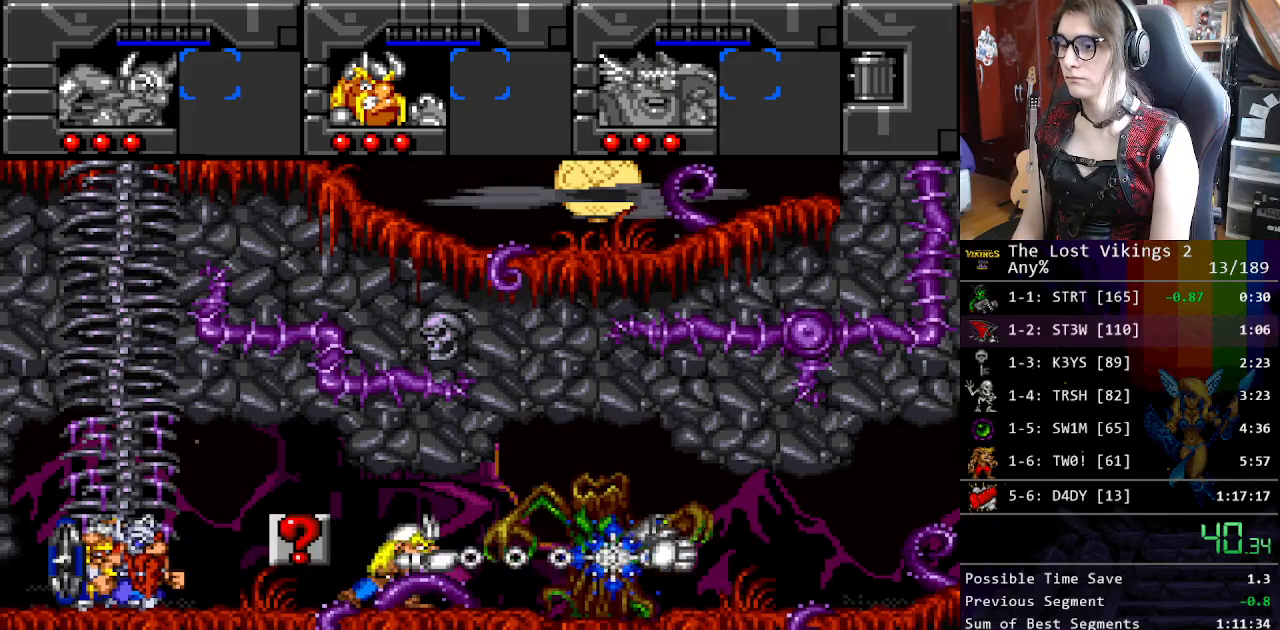
{"buttons": ["Y", "DPAD_RIGHT"], "events": [[83, "L1", "up"], [301, "Y", "down"]]}
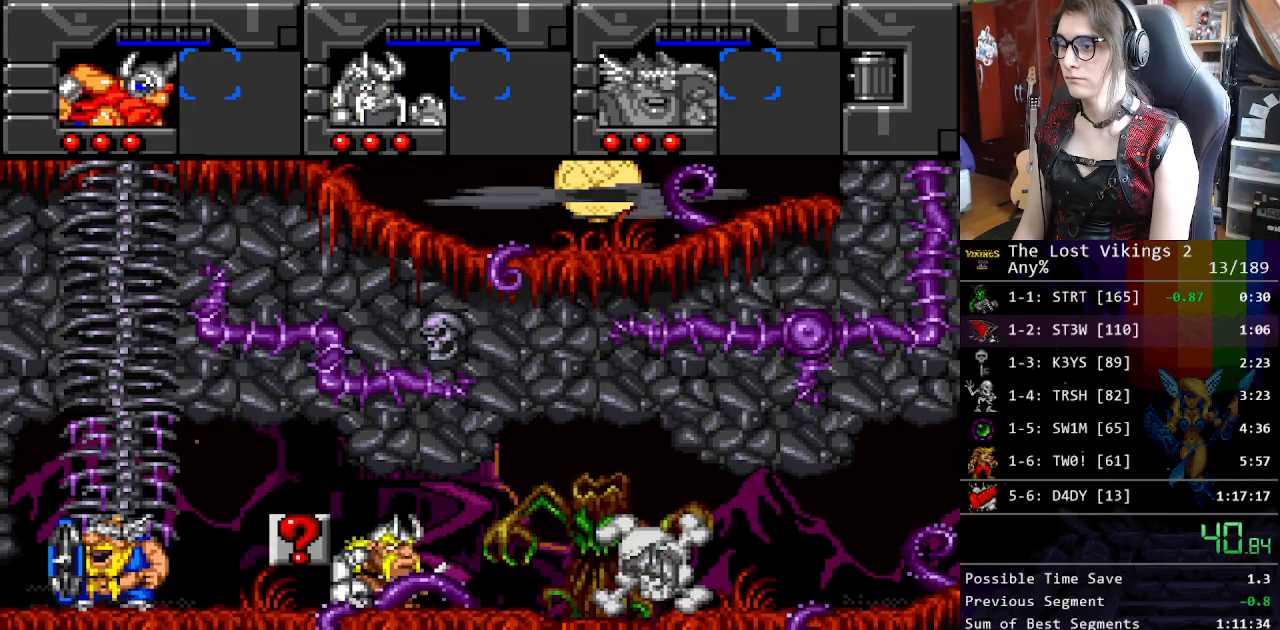
{"buttons": ["DPAD_RIGHT"], "events": [[17, "L1", "down"], [100, "Y", "up"], [134, "L1", "up"]]}
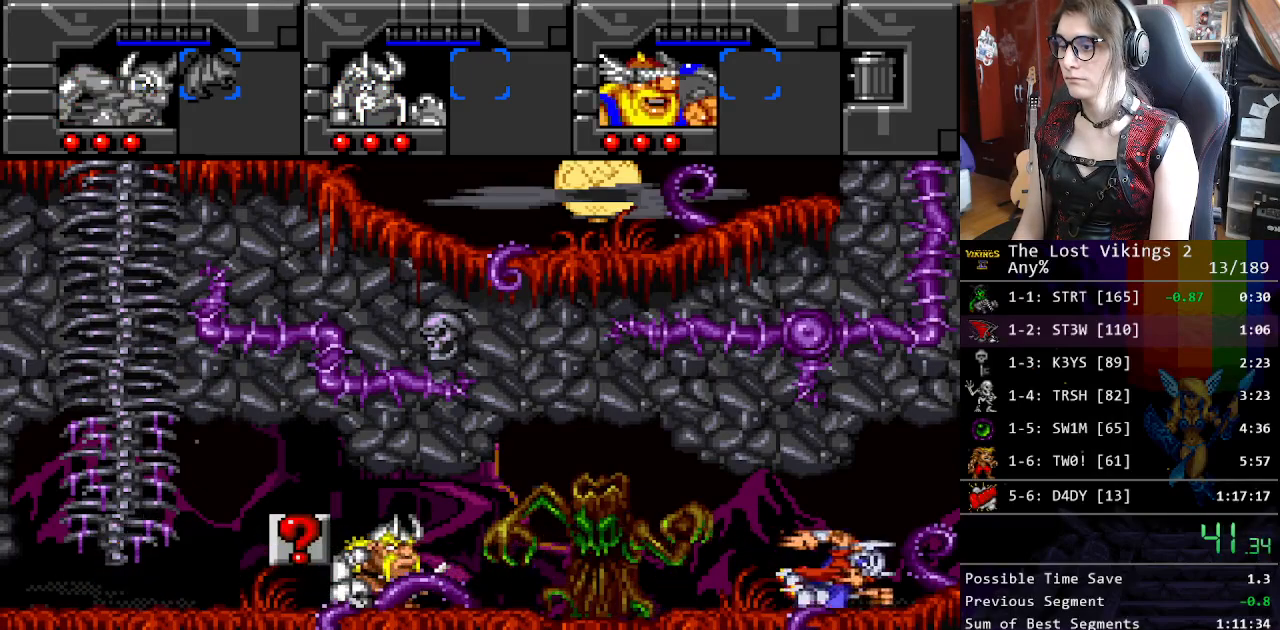
{"buttons": ["DPAD_RIGHT"], "events": []}
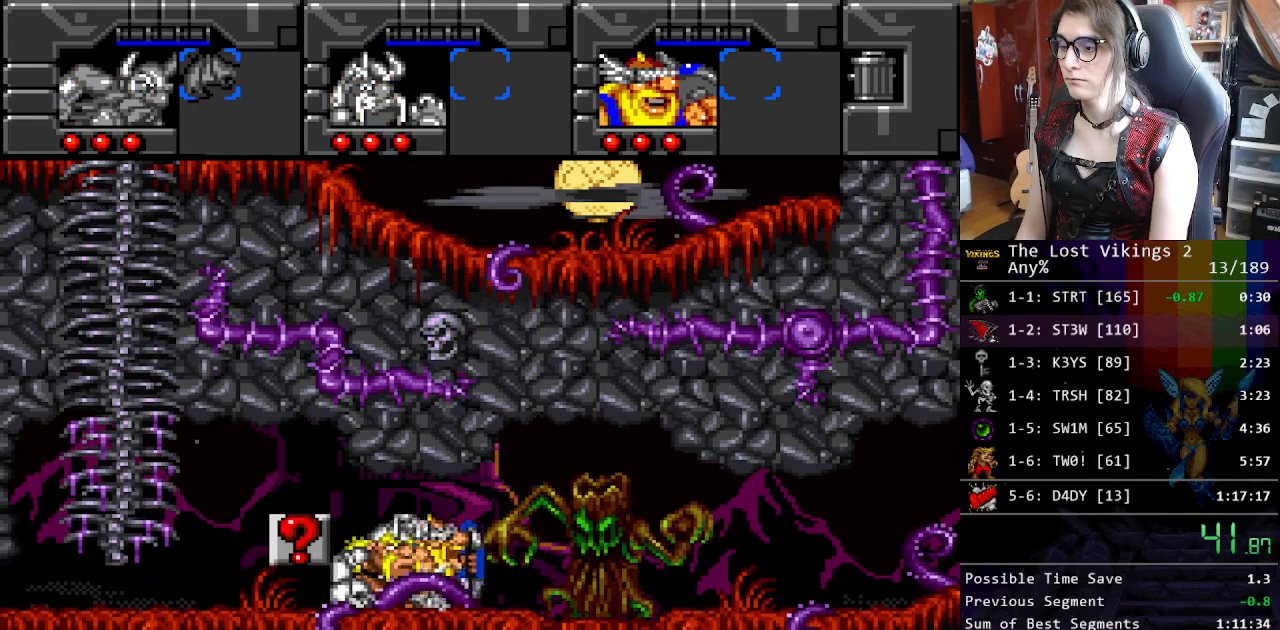
{"buttons": ["DPAD_RIGHT"], "events": []}
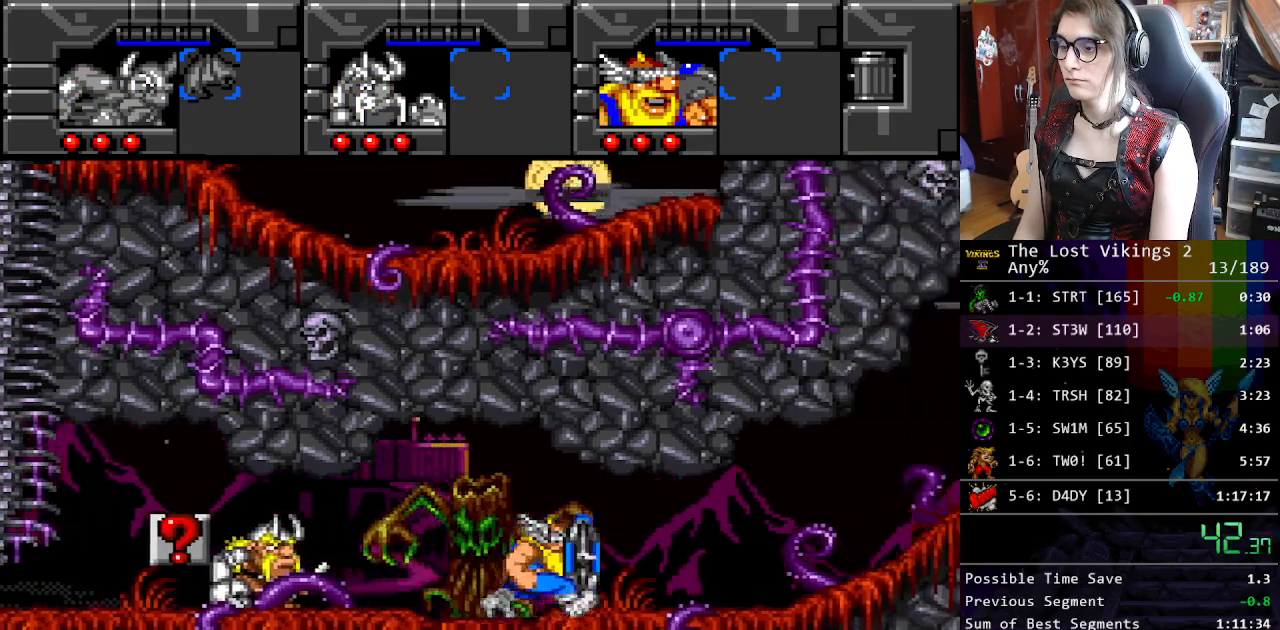
{"buttons": ["L1", "DPAD_RIGHT"], "events": [[384, "L1", "down"]]}
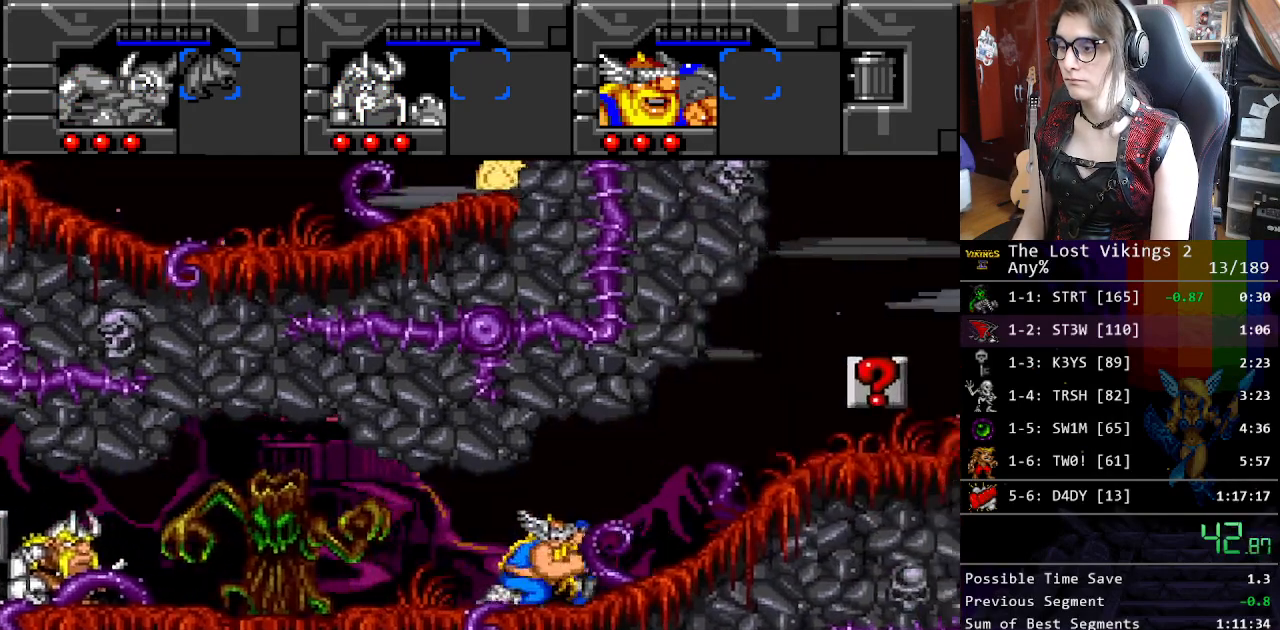
{"buttons": ["DPAD_RIGHT"], "events": [[17, "L1", "up"]]}
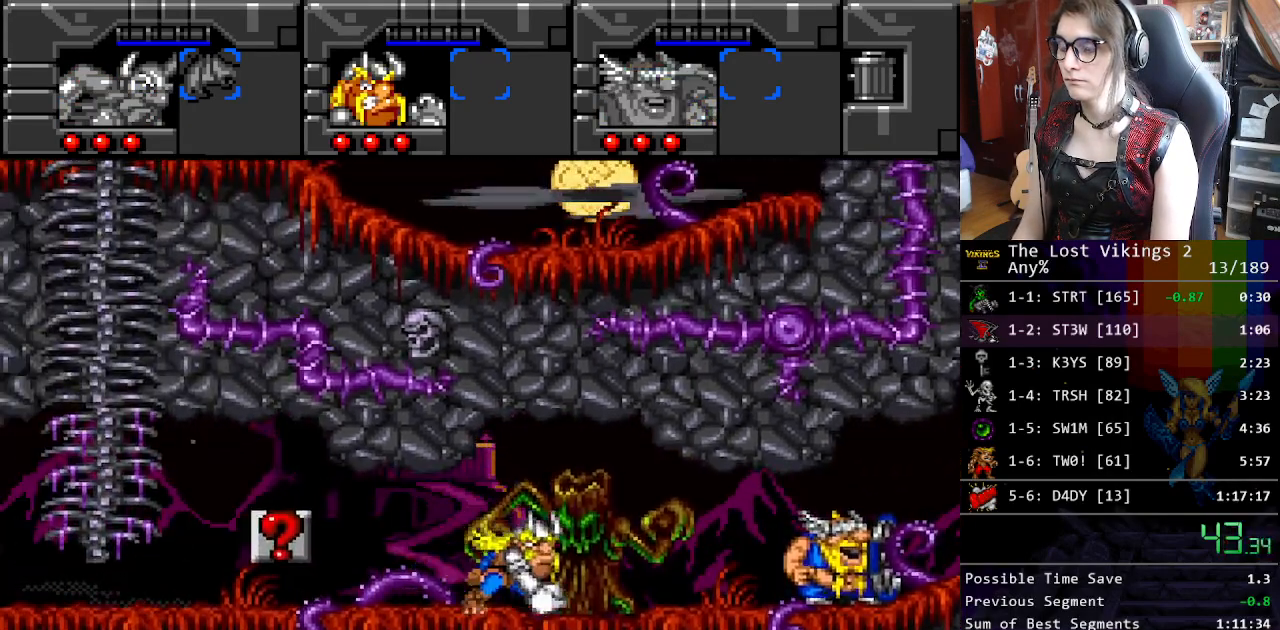
{"buttons": ["DPAD_RIGHT"], "events": []}
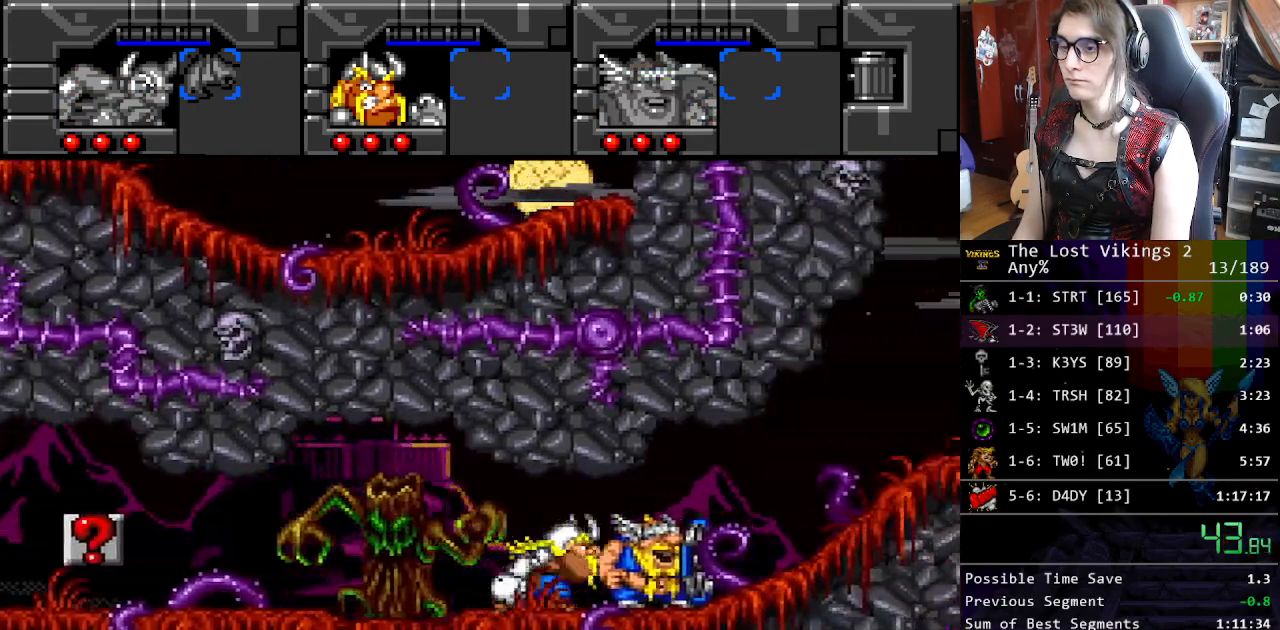
{"buttons": ["DPAD_RIGHT"], "events": []}
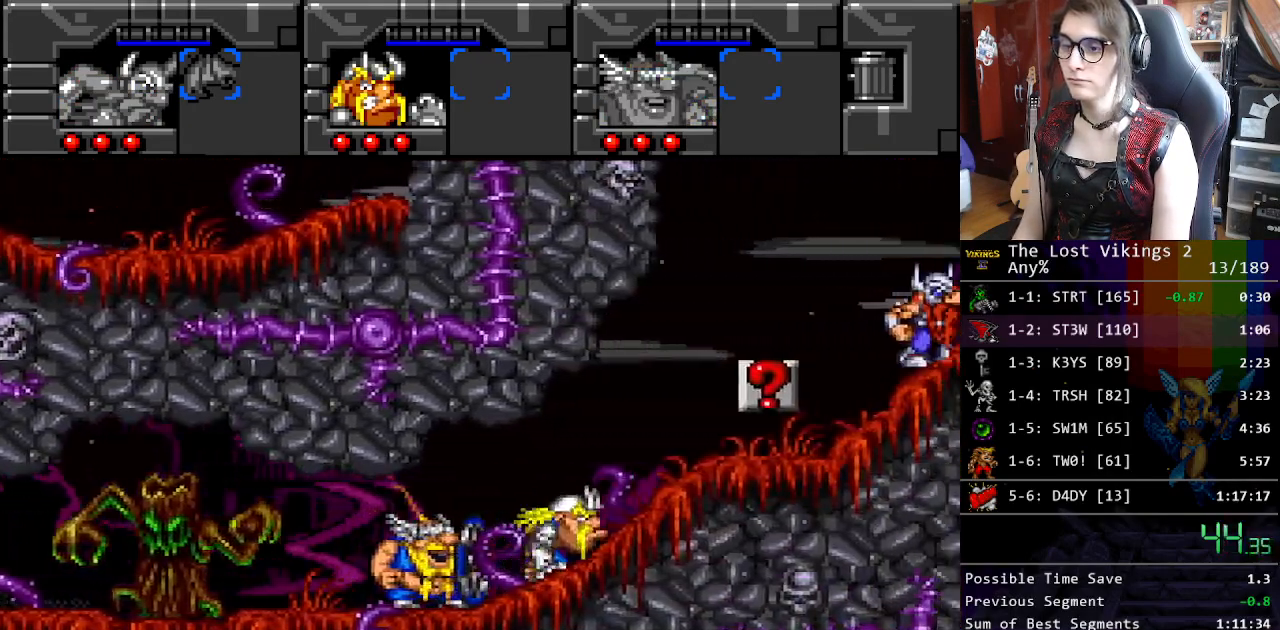
{"buttons": ["DPAD_RIGHT"], "events": []}
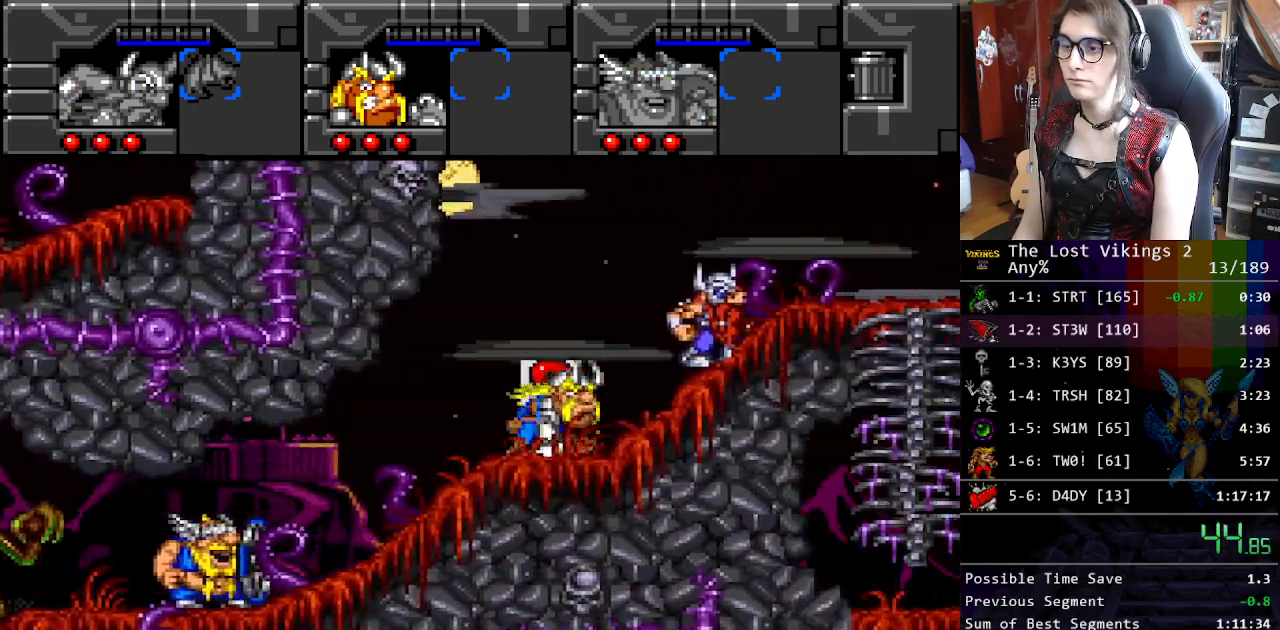
{"buttons": ["DPAD_RIGHT"], "events": [[150, "R1", "down"], [234, "R1", "up"]]}
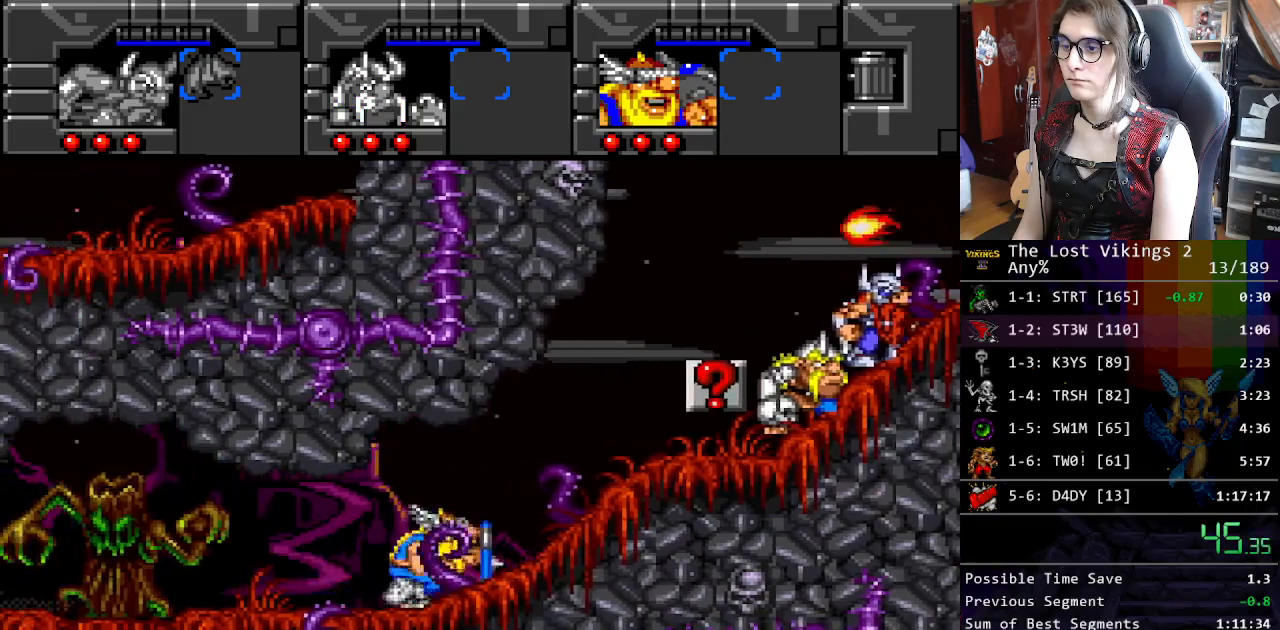
{"buttons": ["DPAD_RIGHT"], "events": []}
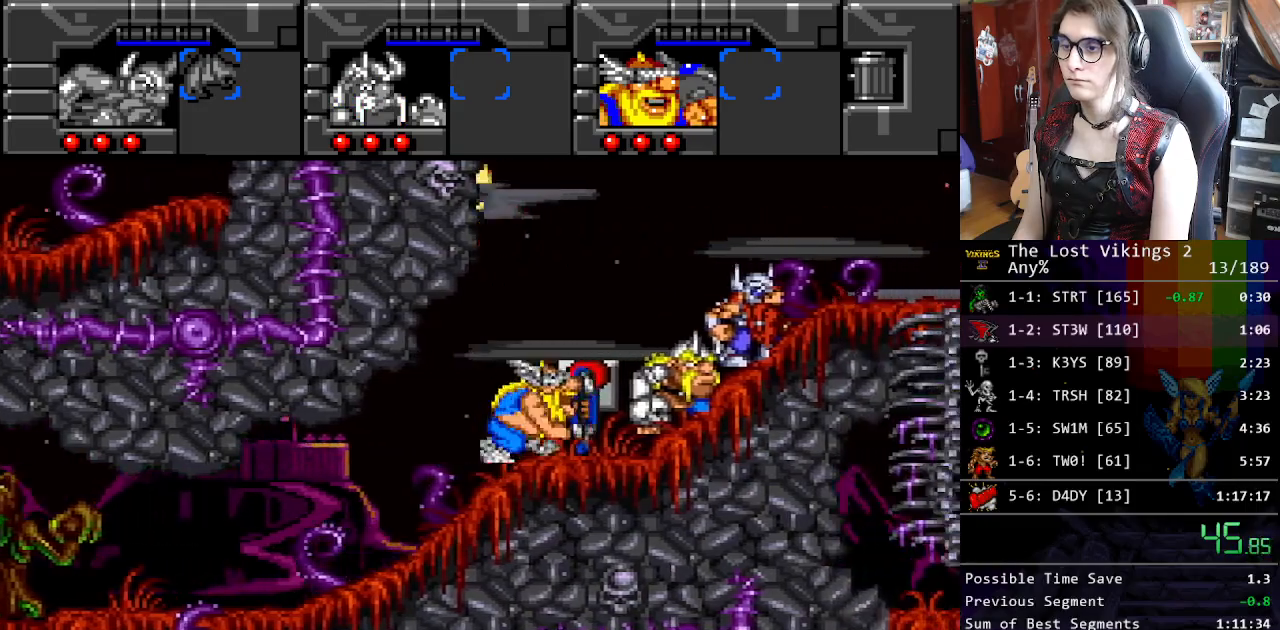
{"buttons": ["DPAD_RIGHT"], "events": []}
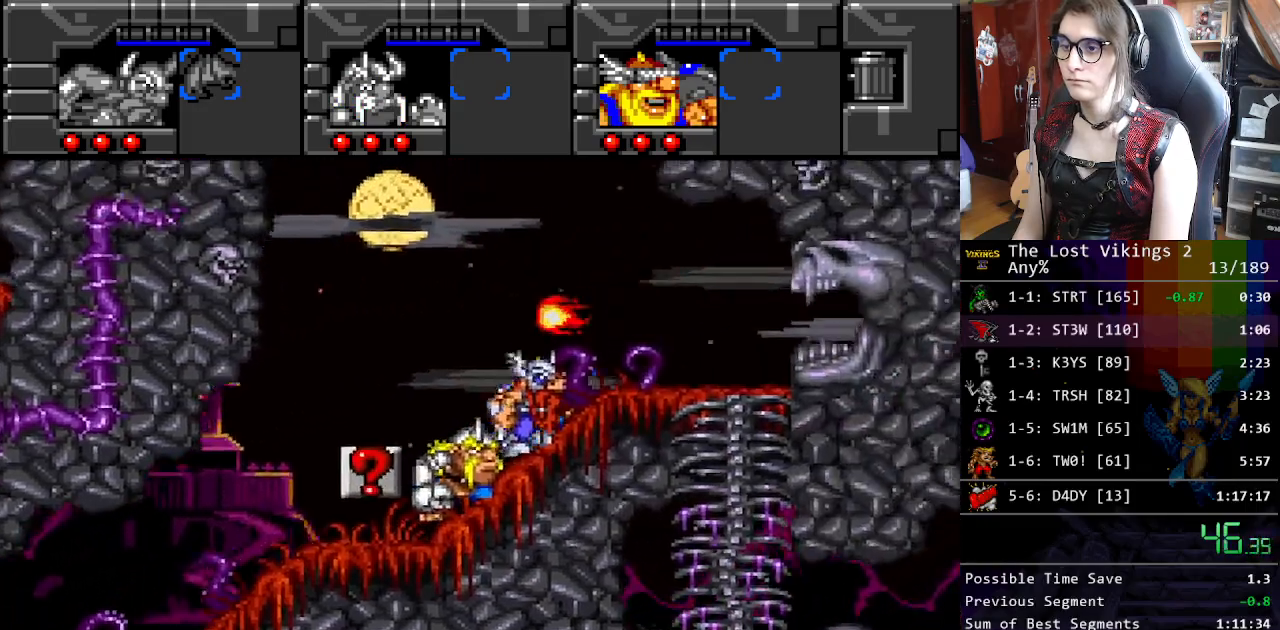
{"buttons": ["DPAD_RIGHT"], "events": [[351, "R1", "down"], [435, "R1", "up"]]}
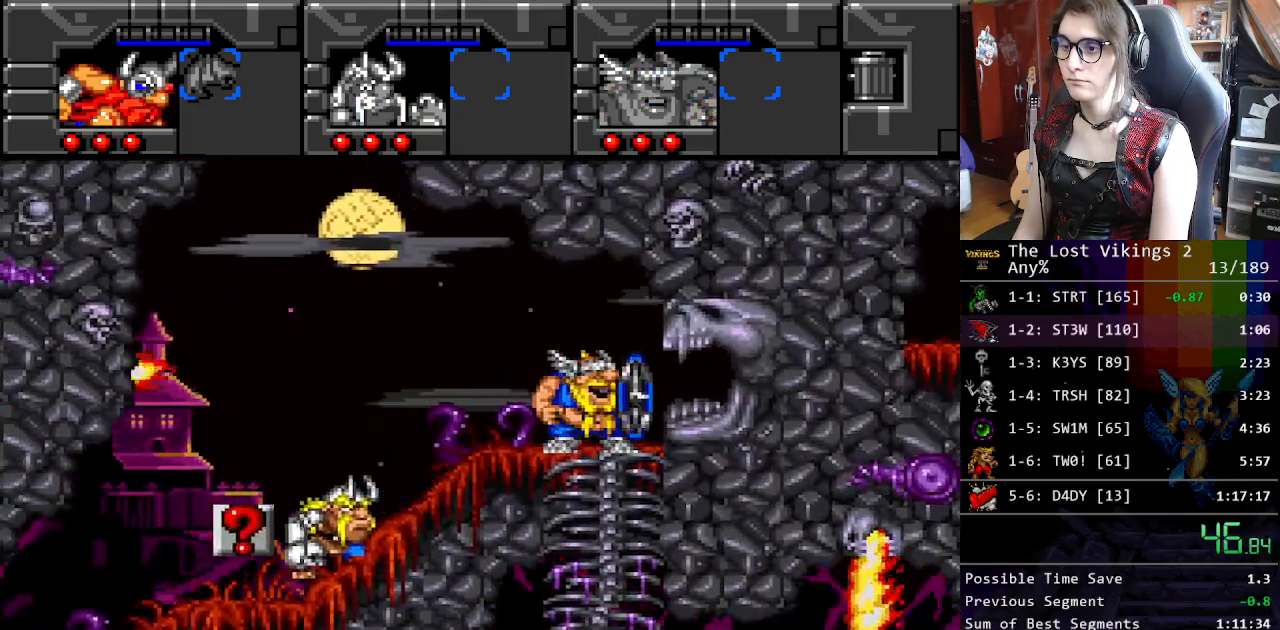
{"buttons": ["DPAD_DOWN"], "events": [[384, "DPAD_DOWN", "down"], [434, "DPAD_RIGHT", "up"]]}
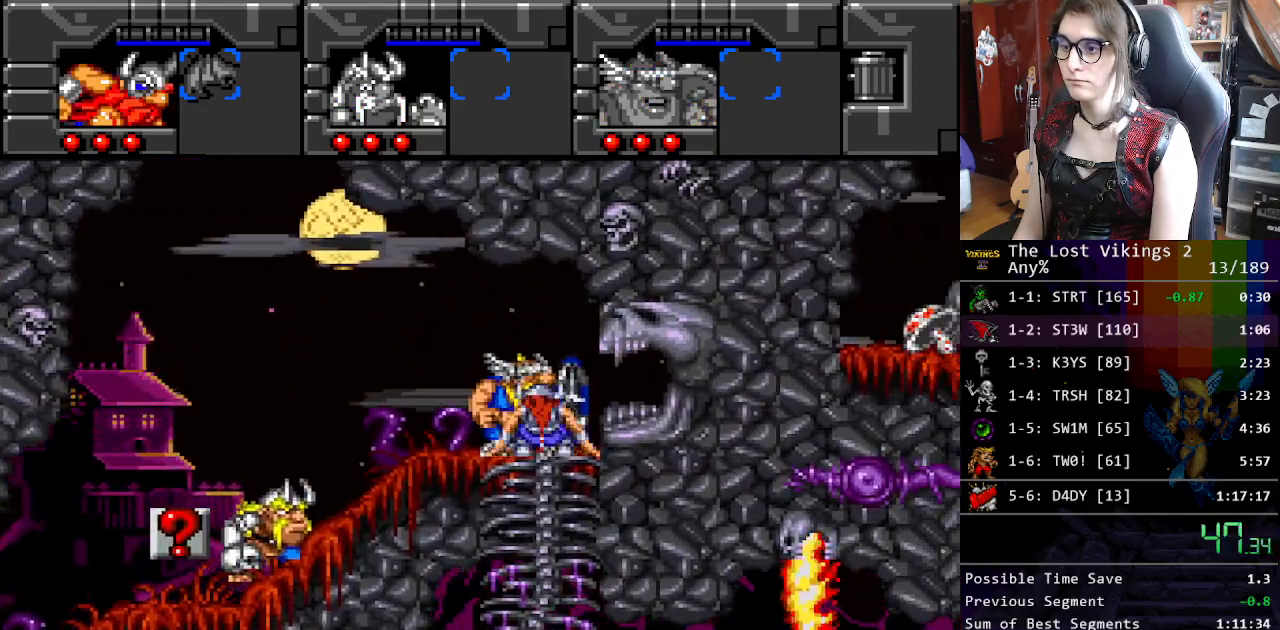
{"buttons": ["DPAD_RIGHT"], "events": [[167, "DPAD_RIGHT", "down"], [250, "DPAD_DOWN", "up"], [367, "R1", "down"], [451, "R1", "up"]]}
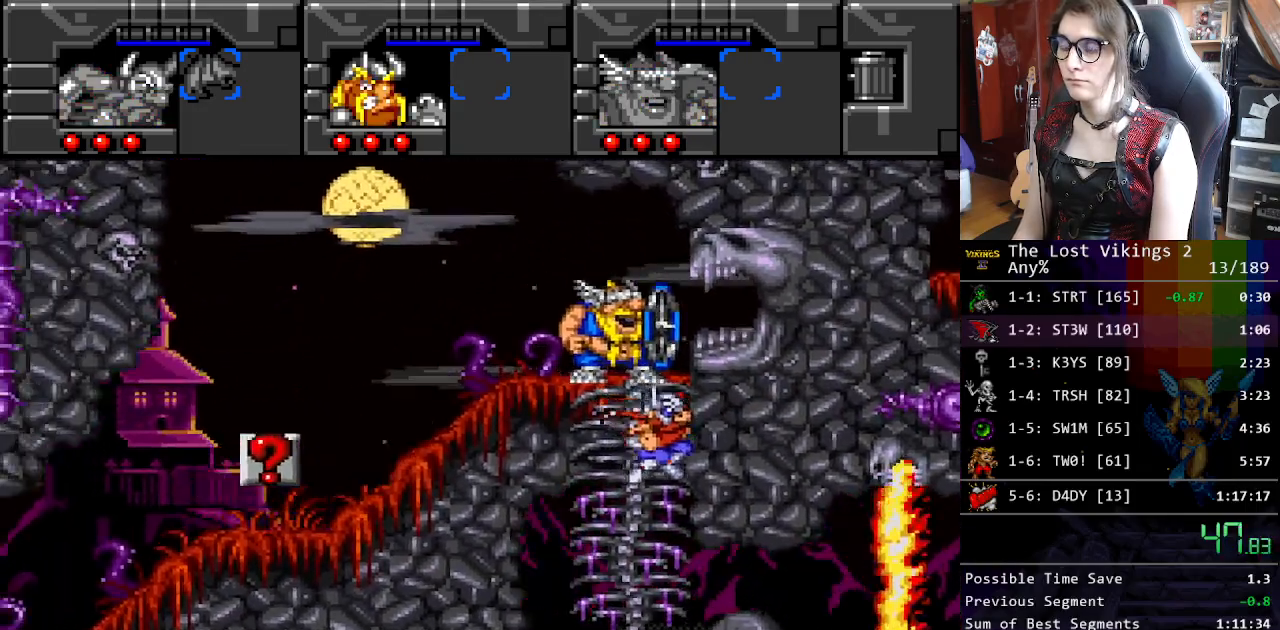
{"buttons": ["DPAD_RIGHT"], "events": []}
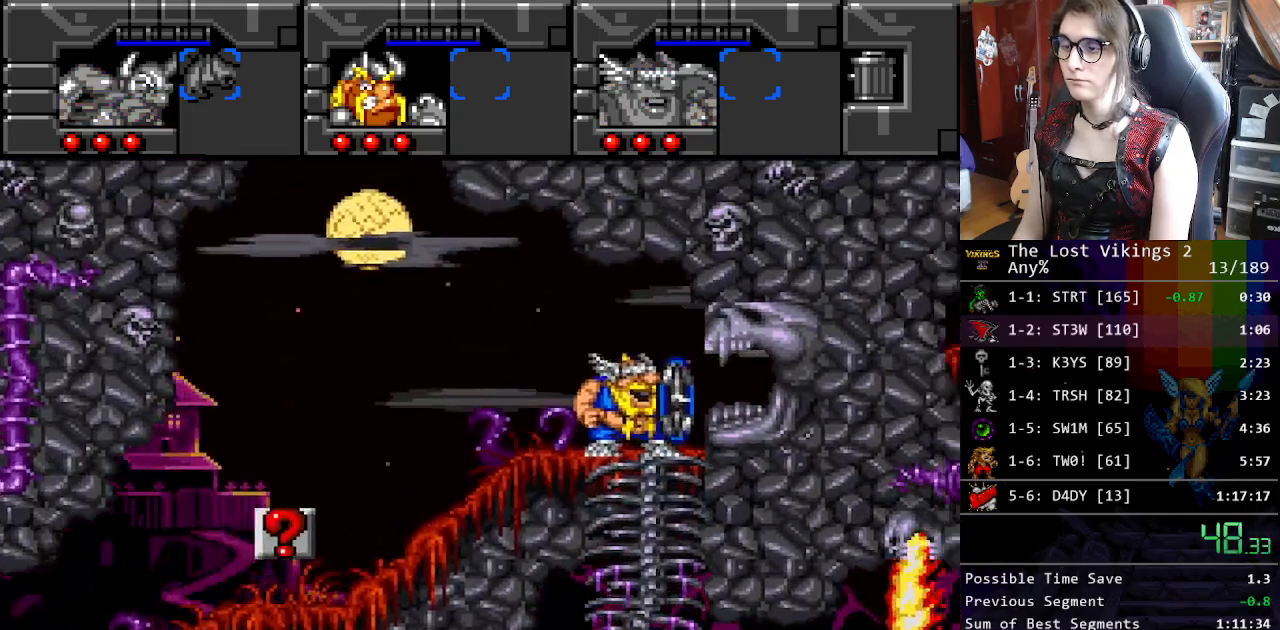
{"buttons": ["DPAD_DOWN", "DPAD_RIGHT"], "events": [[117, "DPAD_DOWN", "down"], [167, "DPAD_RIGHT", "up"], [468, "DPAD_RIGHT", "down"]]}
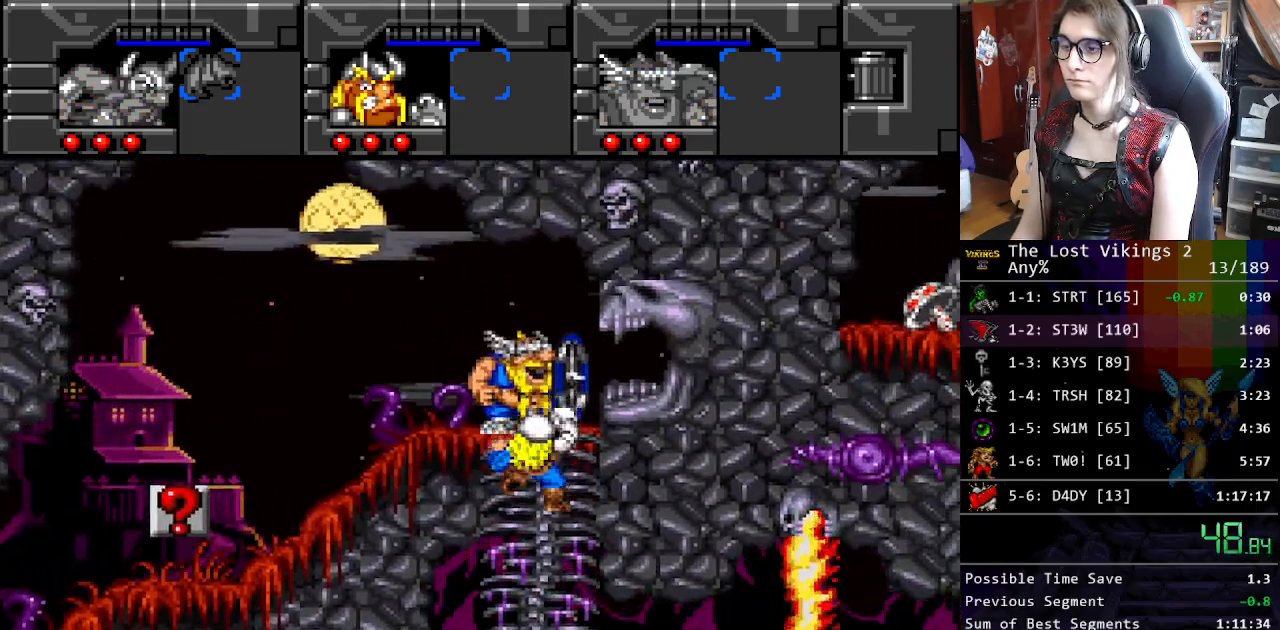
{"buttons": ["DPAD_DOWN"], "events": [[17, "DPAD_DOWN", "up"], [101, "R1", "down"], [184, "R1", "up"], [218, "DPAD_DOWN", "down"], [385, "DPAD_RIGHT", "up"]]}